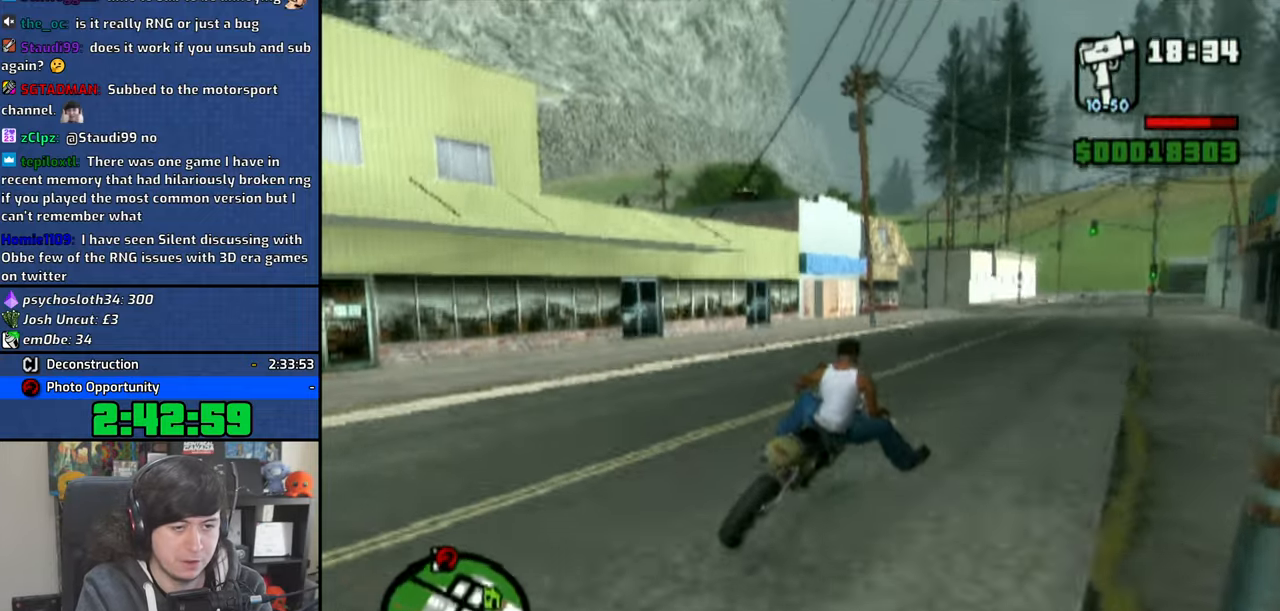
Gameplay with a controller (PlayStation layout); each line is a JSON object with the inputs held at the frame after it. "events" lists button and stick changes between this image and that frame as [ms after this image, input, new state], when the widget could be followed in between.
{"buttons": ["CROSS"], "left_stick": "right", "right_stick": "center", "events": [[316, "left_stick", "center"], [416, "left_stick", "up"], [500, "left_stick", "right"]]}
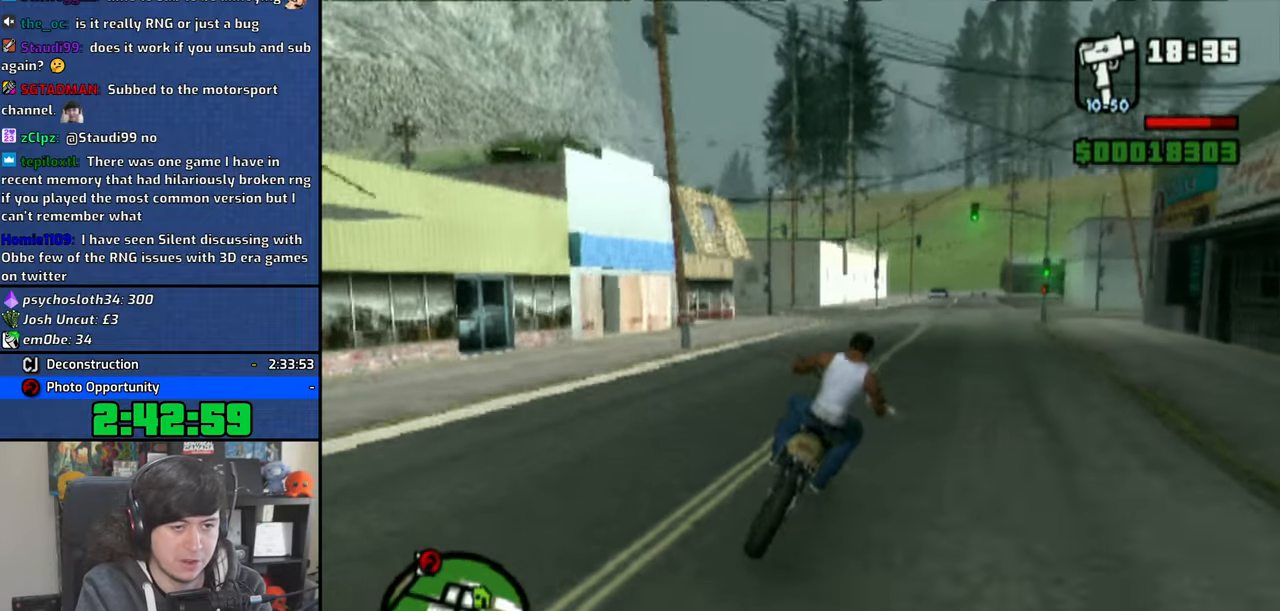
{"buttons": ["CROSS"], "left_stick": "up", "right_stick": "center", "events": [[200, "left_stick", "up"]]}
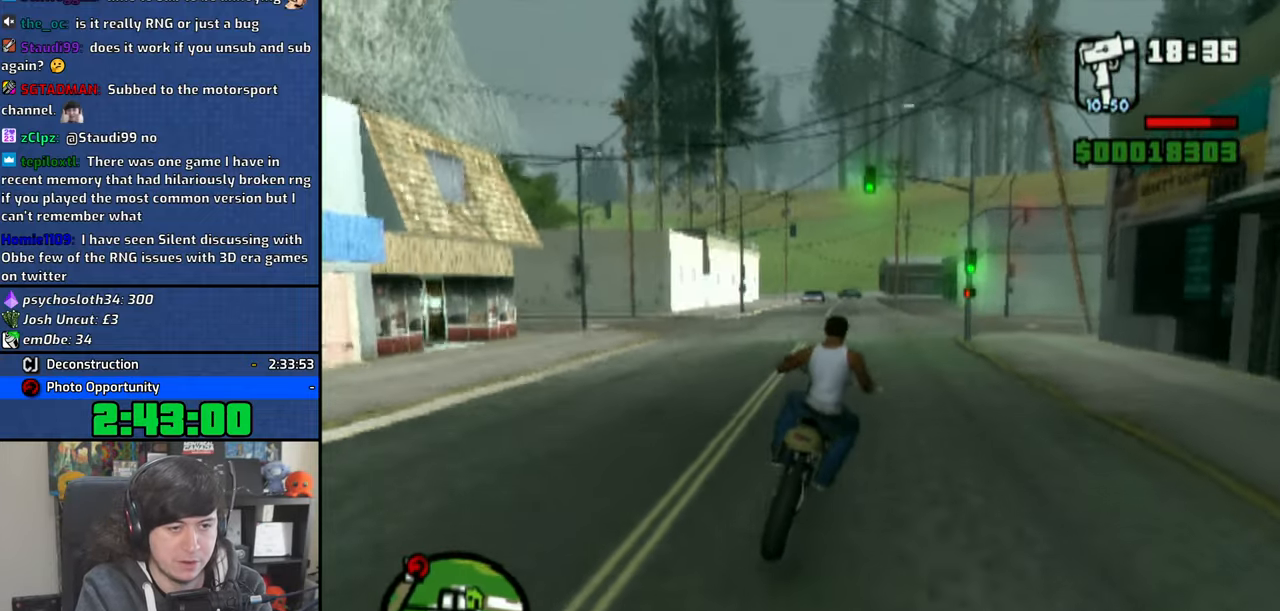
{"buttons": ["CROSS"], "left_stick": "up-left", "right_stick": "center", "events": [[300, "left_stick", "up-left"]]}
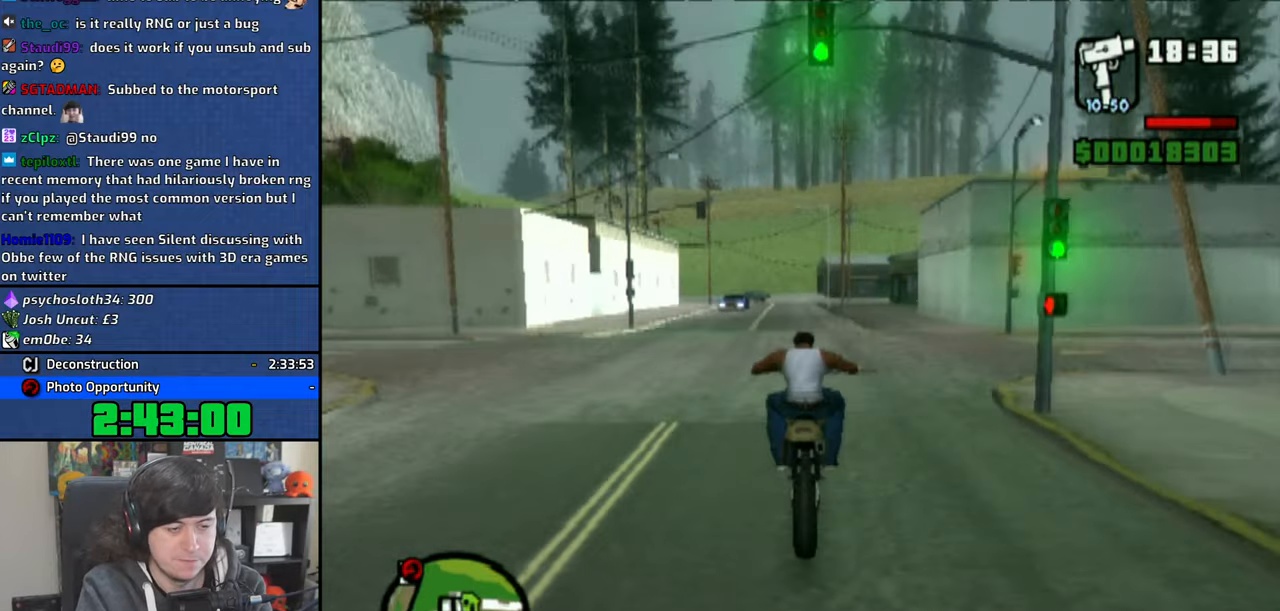
{"buttons": ["CROSS"], "left_stick": "up-left", "right_stick": "center", "events": [[50, "left_stick", "center"], [100, "left_stick", "up-left"], [216, "left_stick", "center"], [316, "left_stick", "up-left"], [416, "left_stick", "center"], [500, "left_stick", "up-left"]]}
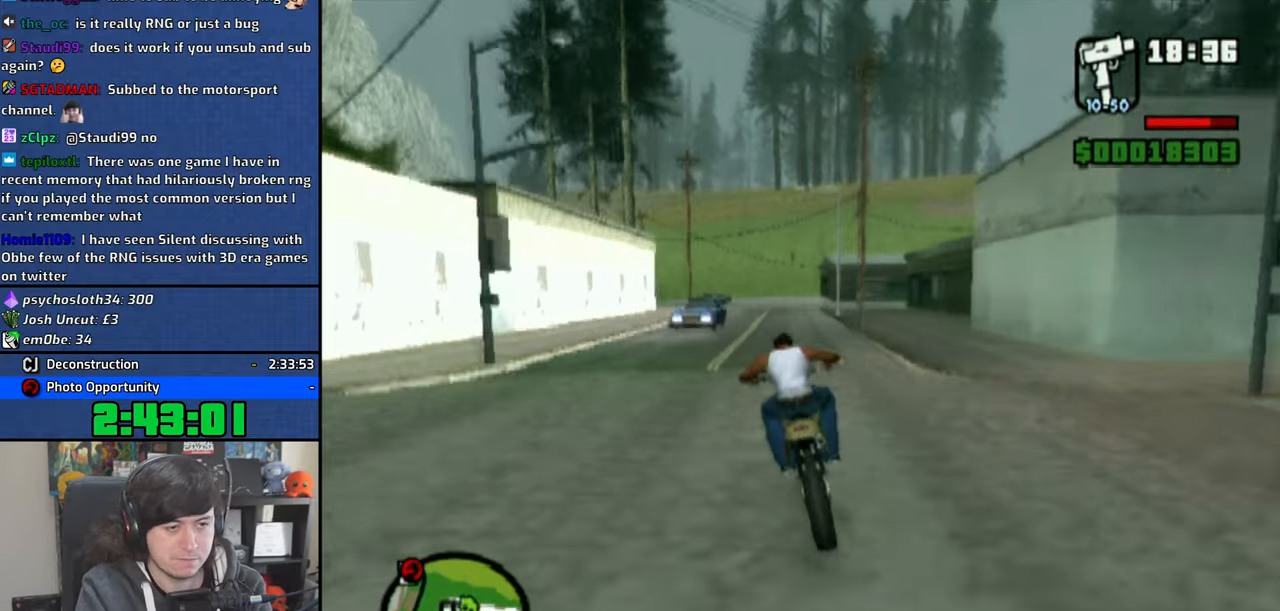
{"buttons": ["CROSS"], "left_stick": "up-left", "right_stick": "center", "events": [[116, "left_stick", "center"], [216, "left_stick", "up-left"]]}
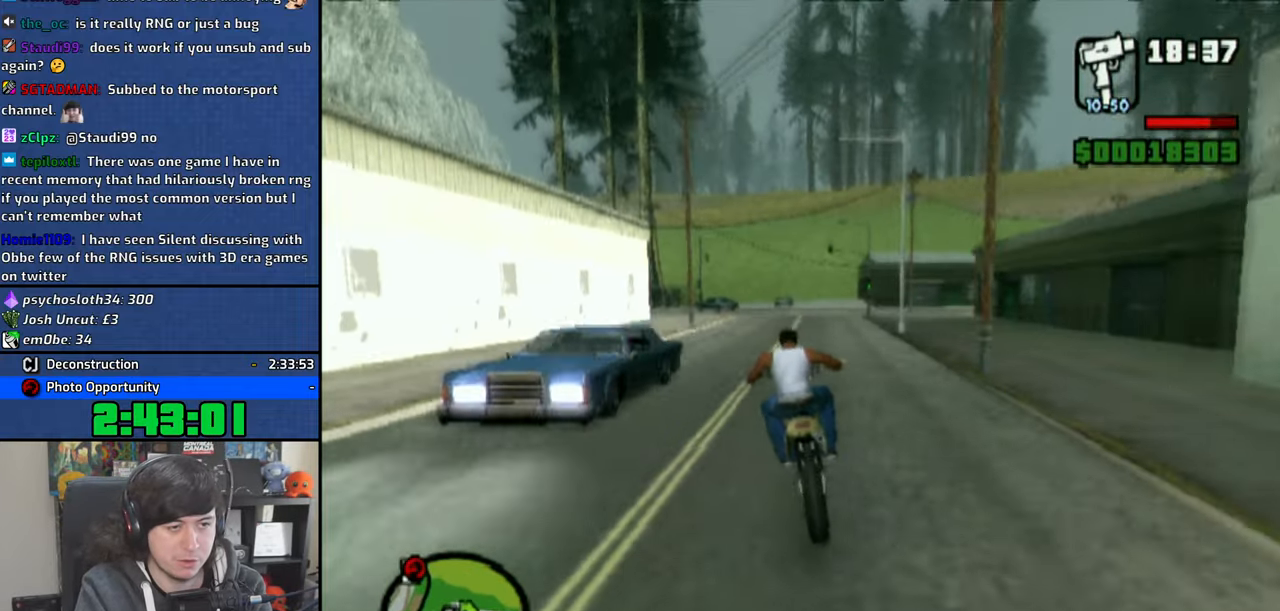
{"buttons": [], "left_stick": "center", "right_stick": "center", "events": [[50, "CROSS", "up"], [416, "left_stick", "center"]]}
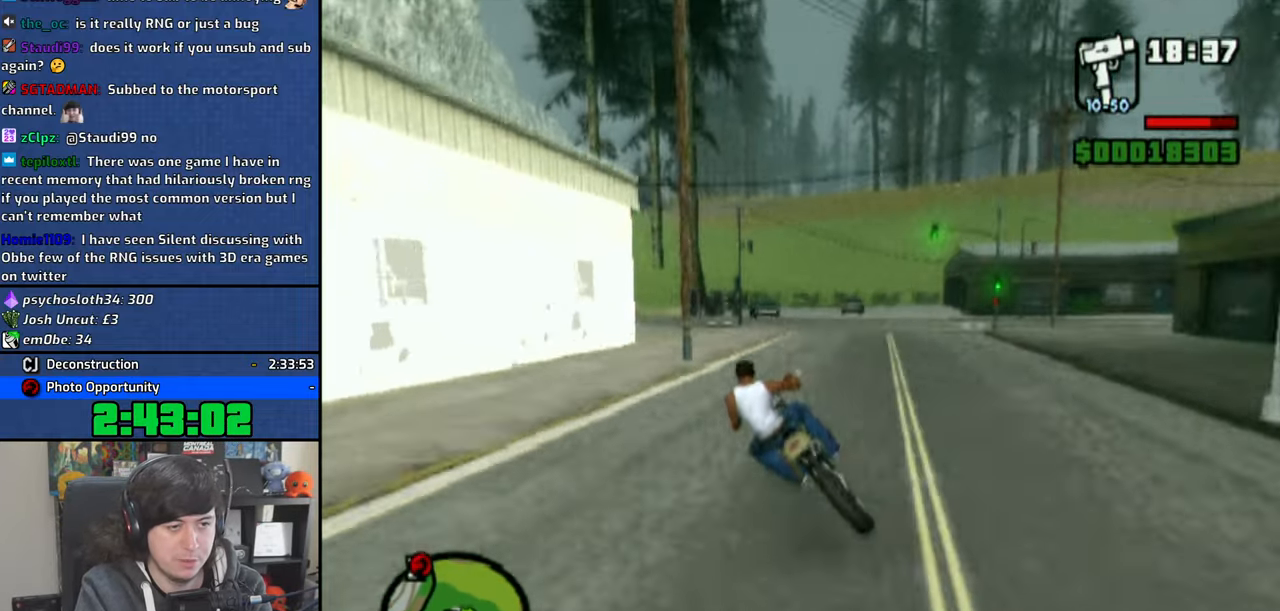
{"buttons": [], "left_stick": "left", "right_stick": "center", "events": [[33, "left_stick", "right"], [50, "CROSS", "down"], [116, "CROSS", "up"], [150, "left_stick", "left"], [200, "CROSS", "down"], [300, "CROSS", "up"], [366, "CROSS", "down"], [483, "CROSS", "up"]]}
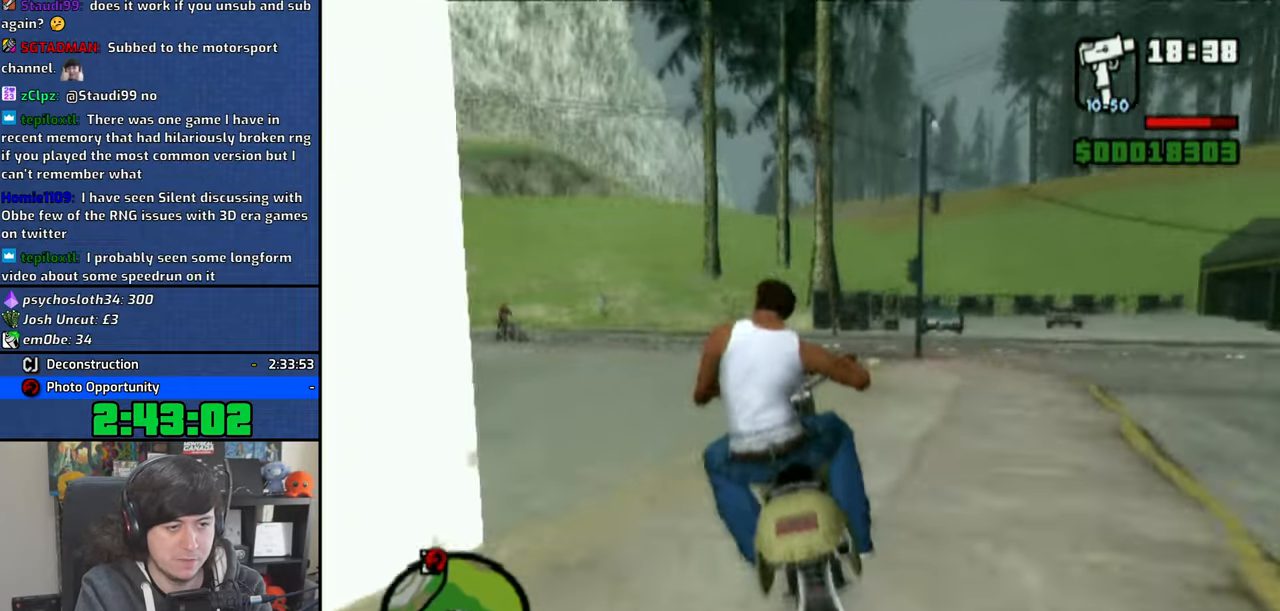
{"buttons": ["CROSS"], "left_stick": "up-left", "right_stick": "center", "events": [[33, "CROSS", "down"], [33, "left_stick", "up-left"]]}
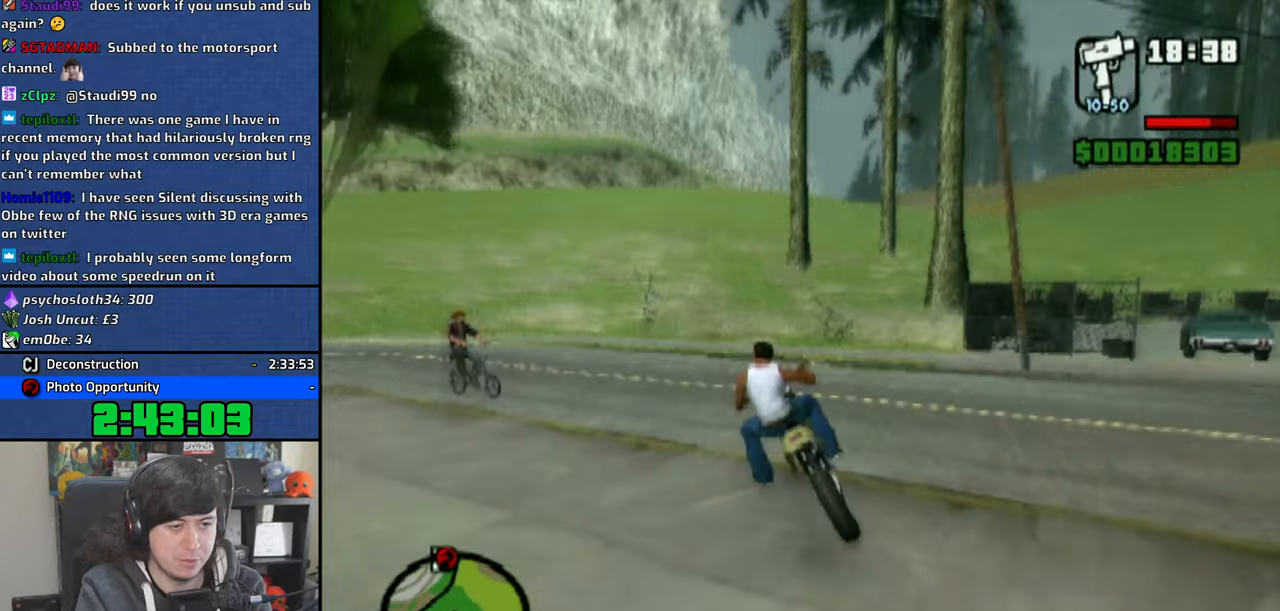
{"buttons": ["CROSS"], "left_stick": "center", "right_stick": "center", "events": [[16, "left_stick", "up"], [250, "left_stick", "center"], [350, "left_stick", "up"], [466, "left_stick", "center"]]}
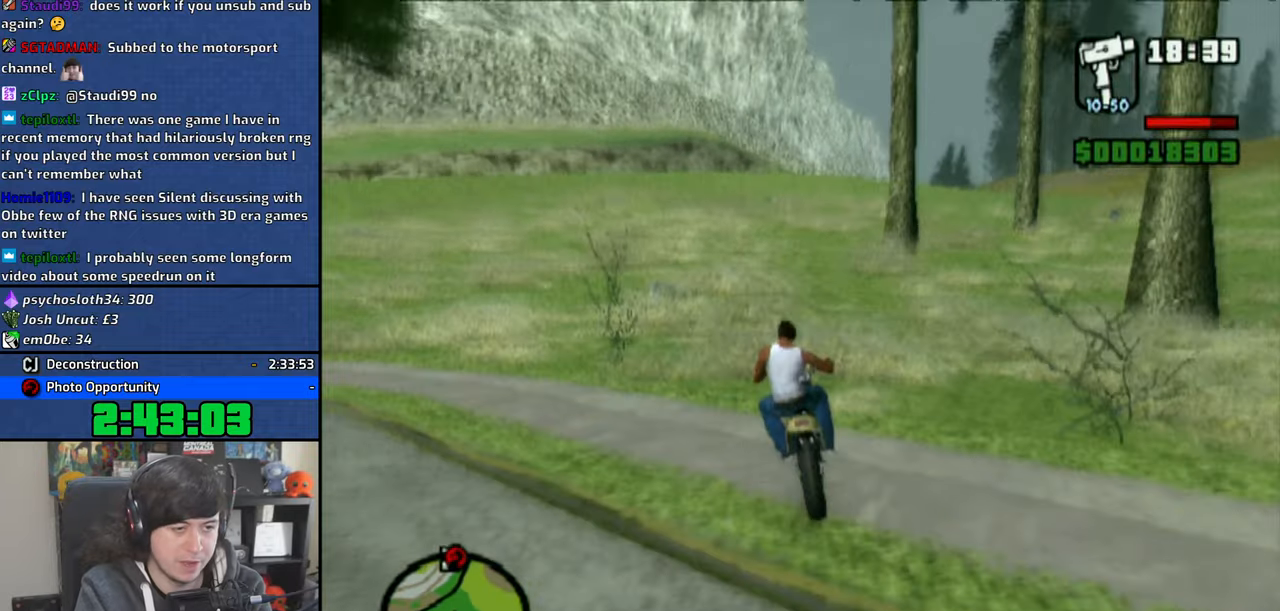
{"buttons": ["CROSS"], "left_stick": "up-right", "right_stick": "center", "events": [[66, "left_stick", "up"], [166, "left_stick", "center"], [250, "left_stick", "up-right"]]}
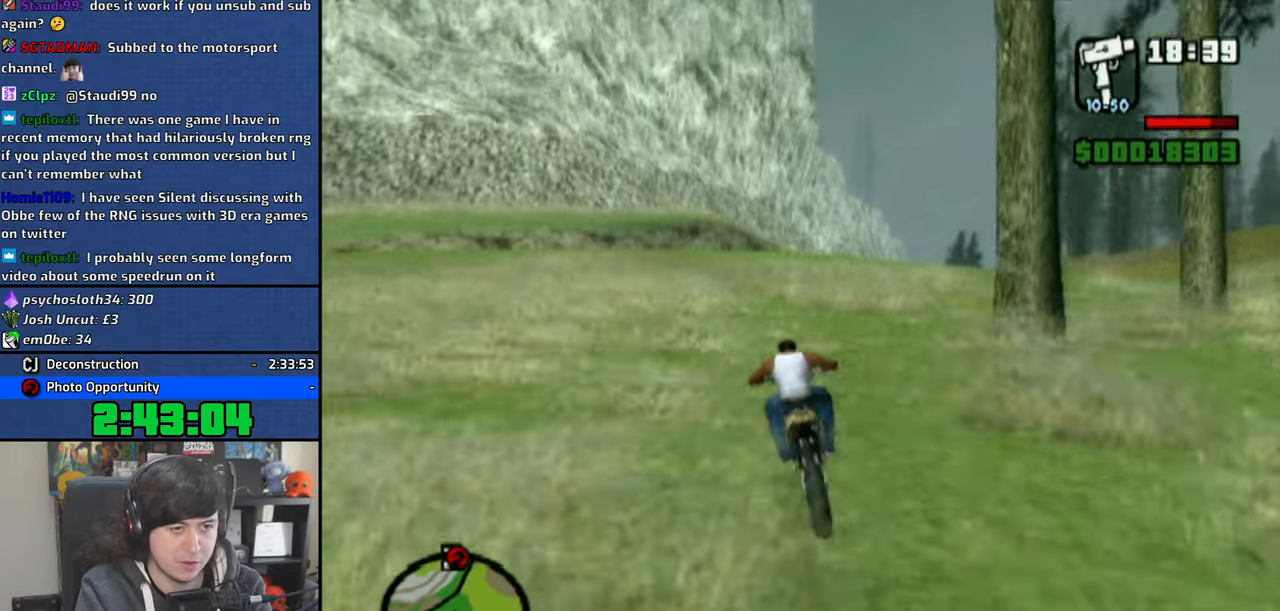
{"buttons": ["CROSS"], "left_stick": "up-right", "right_stick": "center", "events": []}
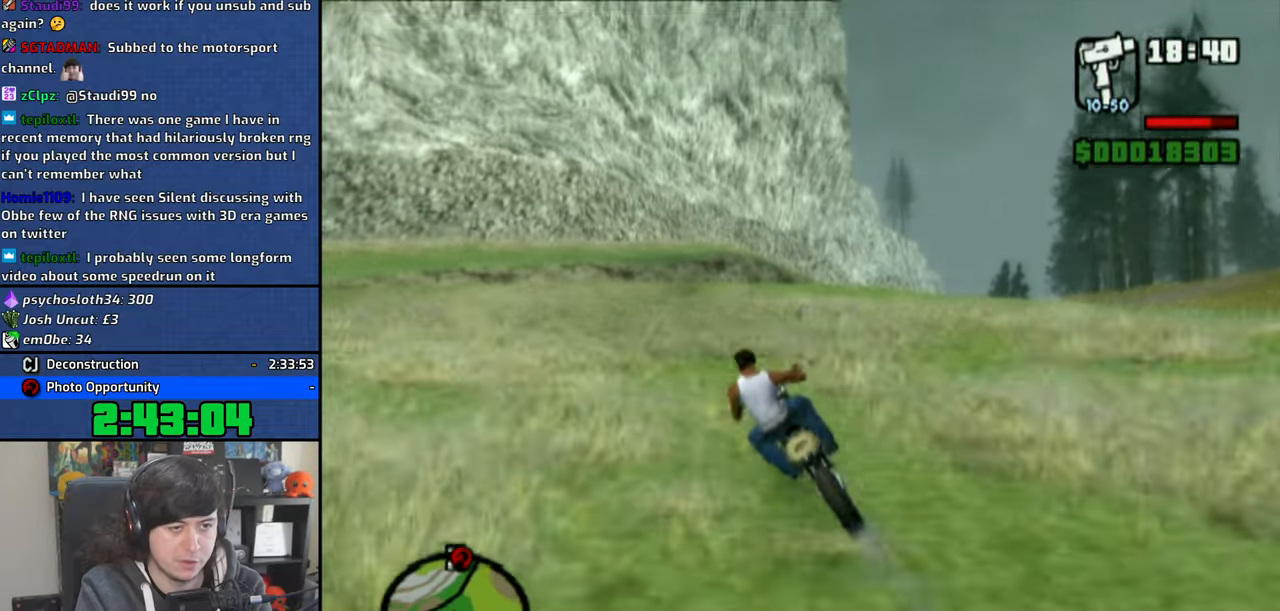
{"buttons": ["CROSS"], "left_stick": "up-left", "right_stick": "center", "events": [[50, "left_stick", "up"], [183, "left_stick", "up-left"], [400, "left_stick", "center"], [466, "left_stick", "up-left"]]}
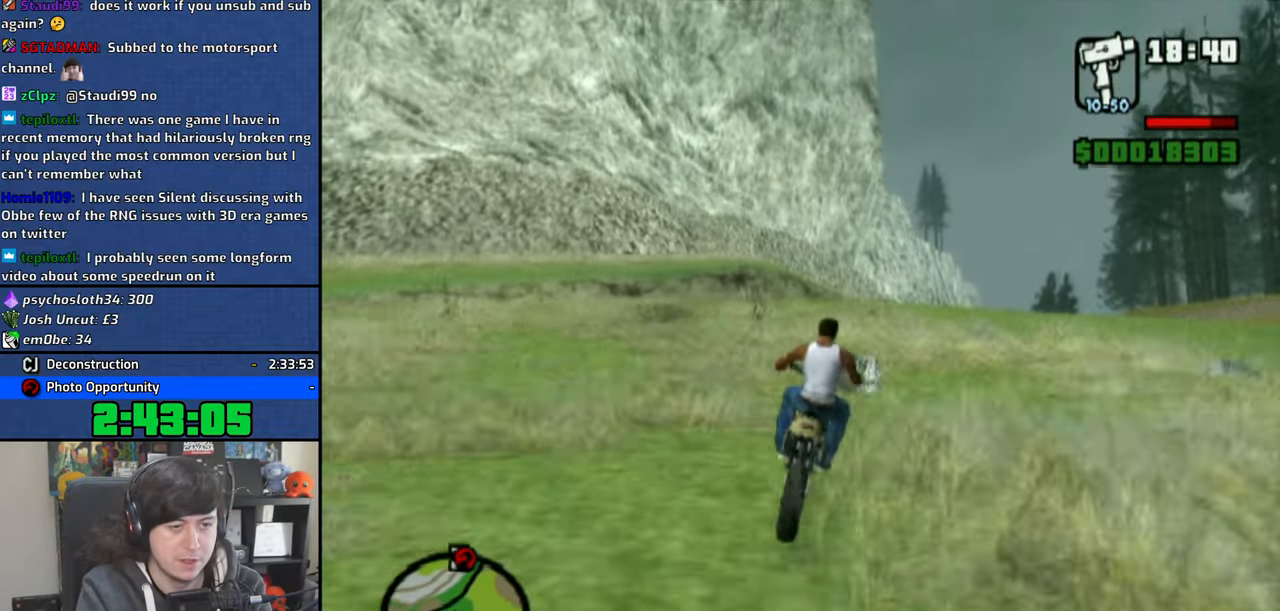
{"buttons": ["CROSS"], "left_stick": "center", "right_stick": "center", "events": [[66, "left_stick", "center"], [166, "left_stick", "right"], [333, "left_stick", "center"]]}
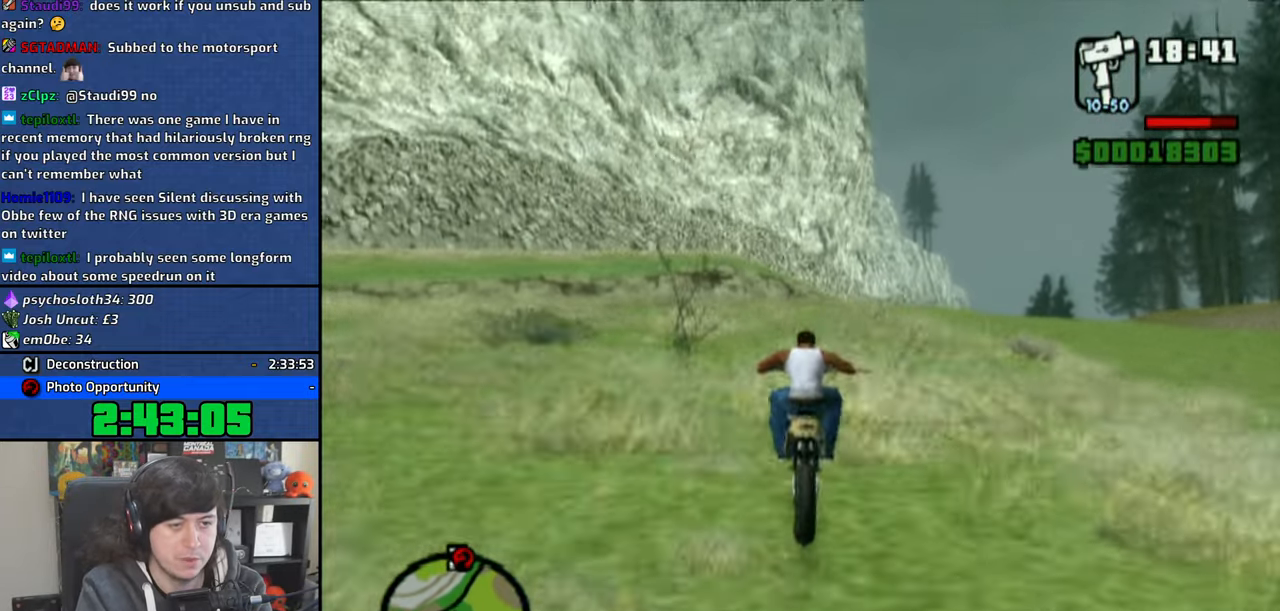
{"buttons": ["CROSS"], "left_stick": "up-right", "right_stick": "center", "events": [[133, "left_stick", "up"], [216, "left_stick", "right"], [316, "left_stick", "up-right"]]}
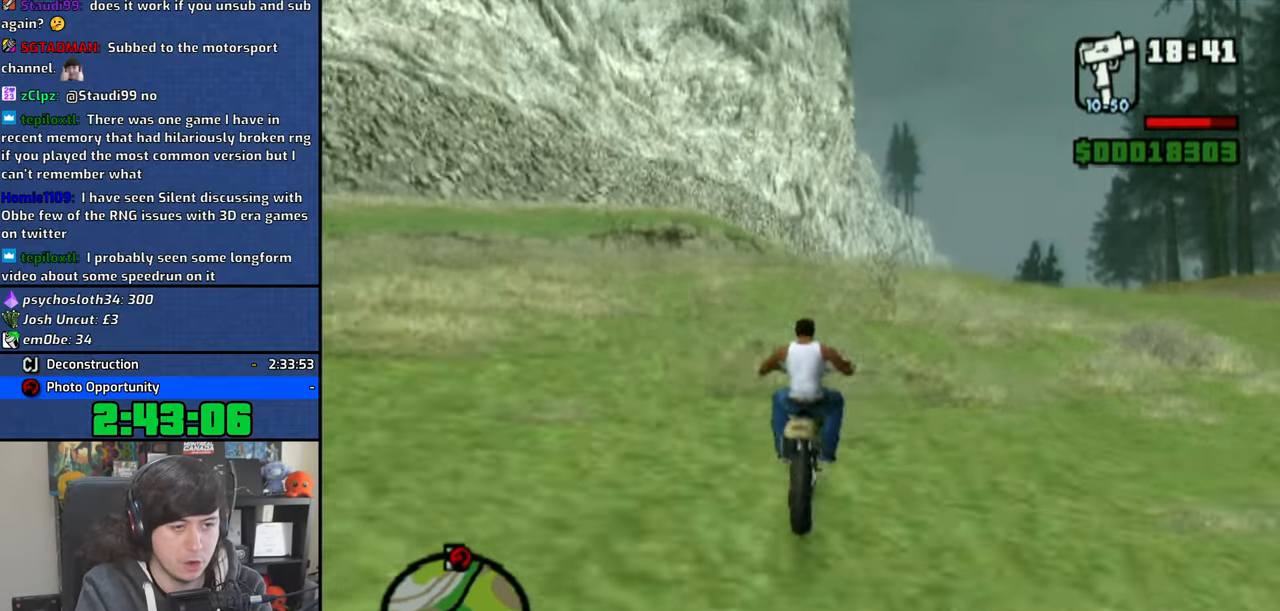
{"buttons": ["CROSS"], "left_stick": "up-right", "right_stick": "center", "events": [[250, "left_stick", "up"], [350, "left_stick", "up-right"]]}
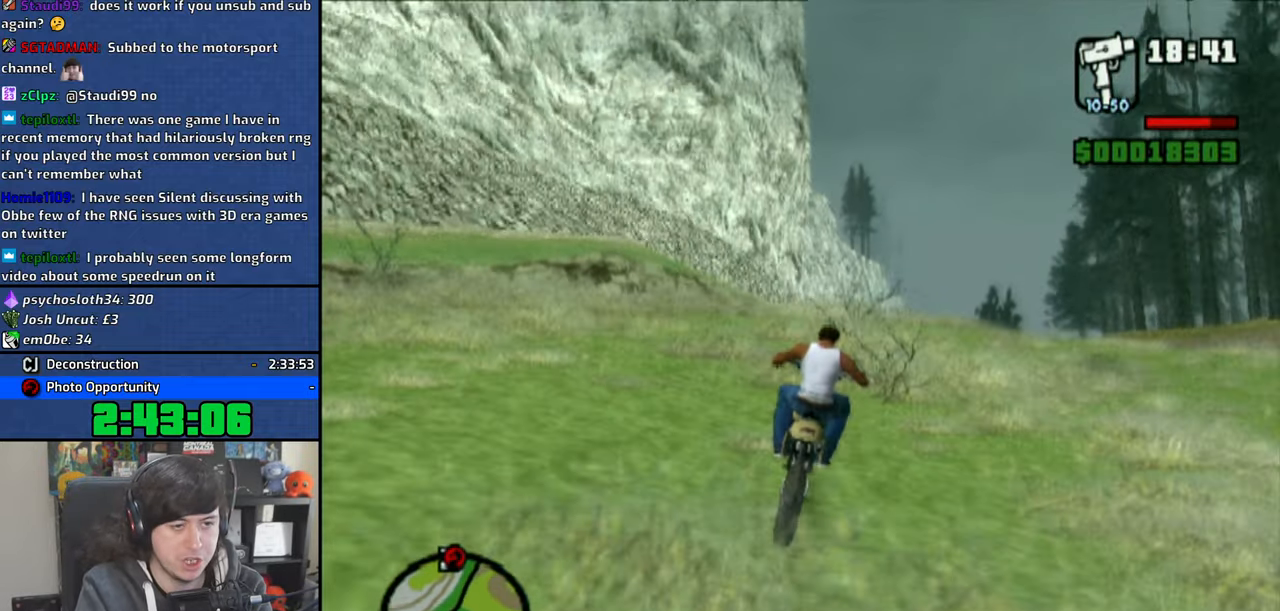
{"buttons": ["CROSS"], "left_stick": "right", "right_stick": "center", "events": [[316, "left_stick", "right"]]}
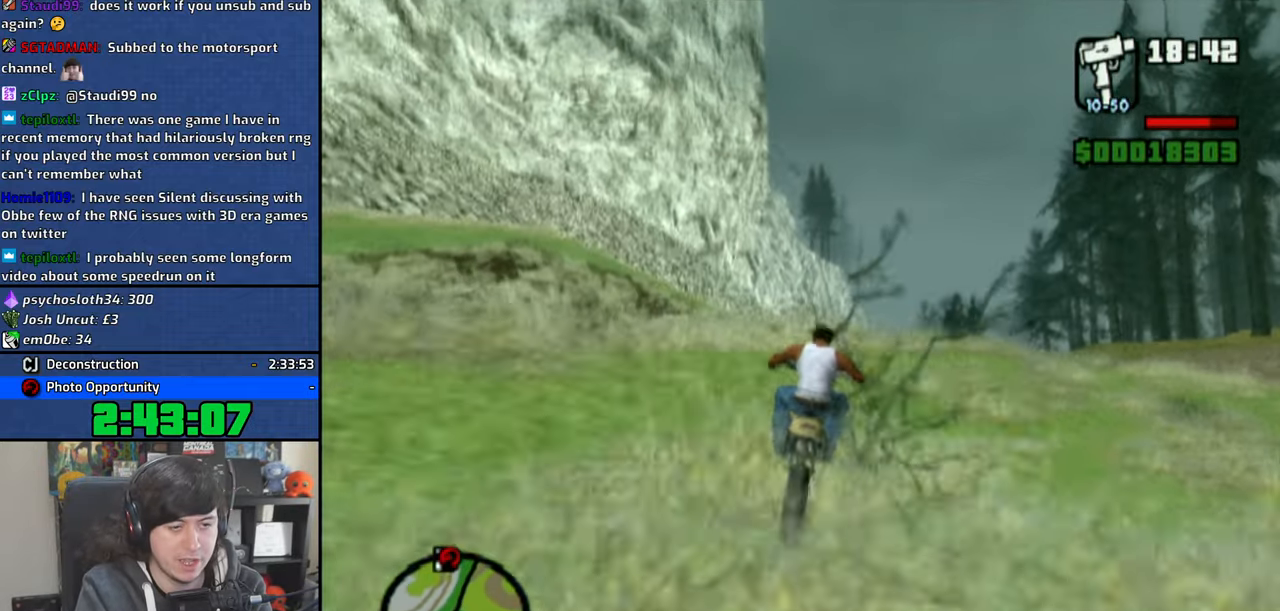
{"buttons": ["CROSS"], "left_stick": "center", "right_stick": "center", "events": [[283, "left_stick", "up-right"], [400, "left_stick", "center"]]}
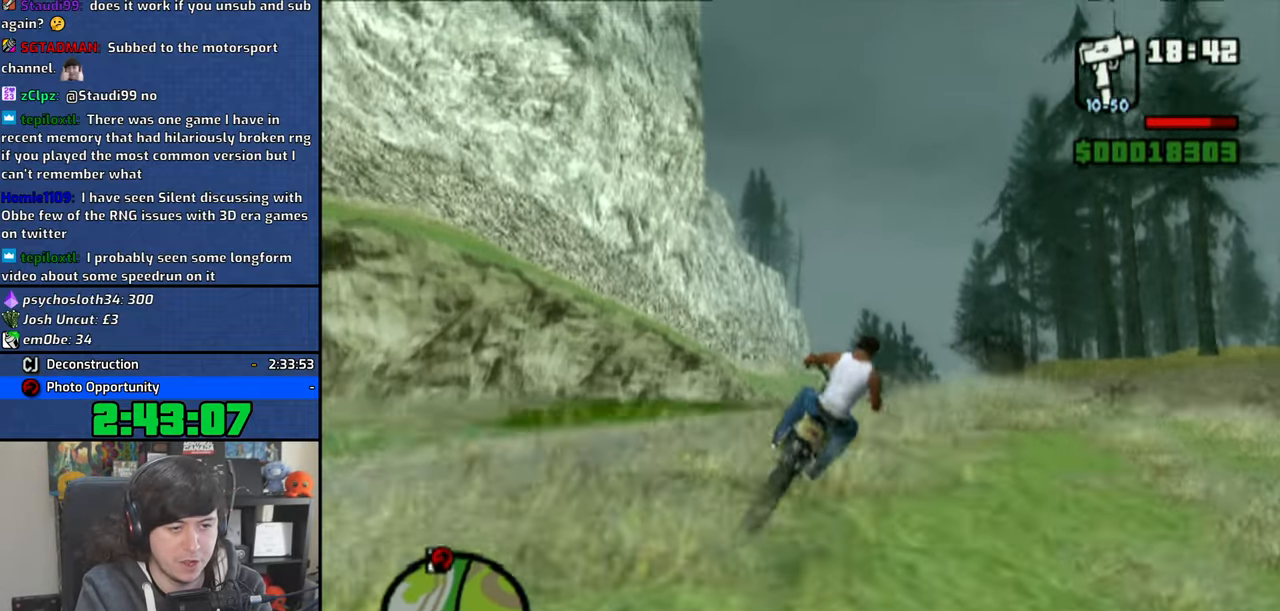
{"buttons": ["CROSS"], "left_stick": "center", "right_stick": "center", "events": []}
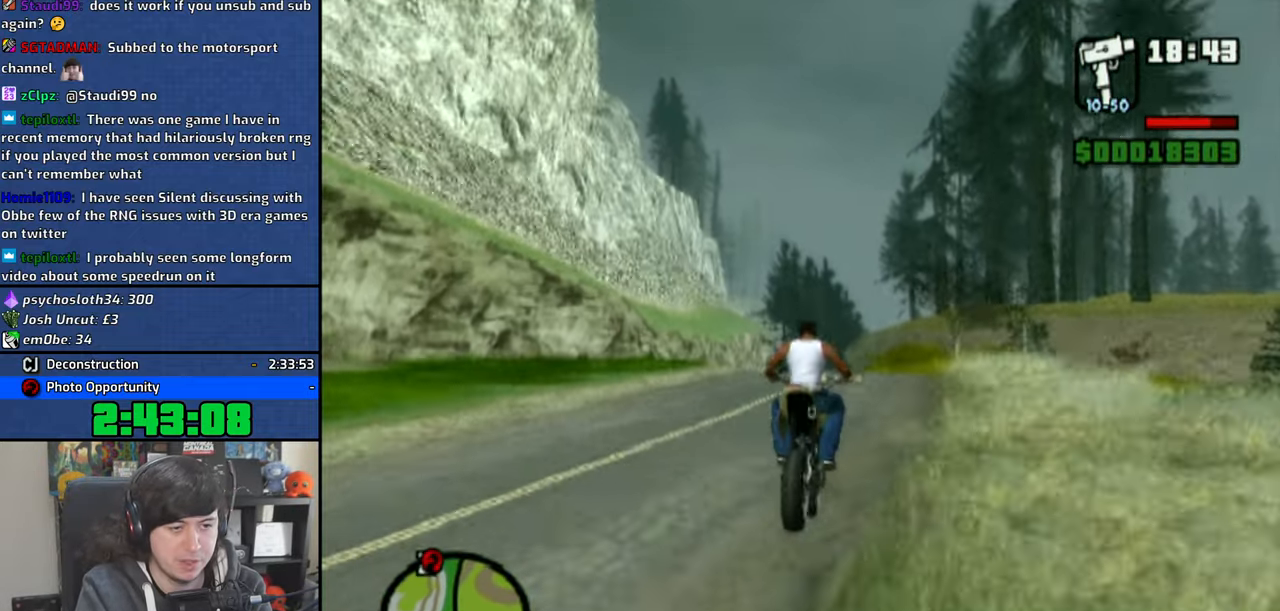
{"buttons": ["CROSS"], "left_stick": "up-left", "right_stick": "center", "events": [[33, "left_stick", "up-right"], [166, "left_stick", "center"], [216, "left_stick", "up"], [300, "left_stick", "up-left"]]}
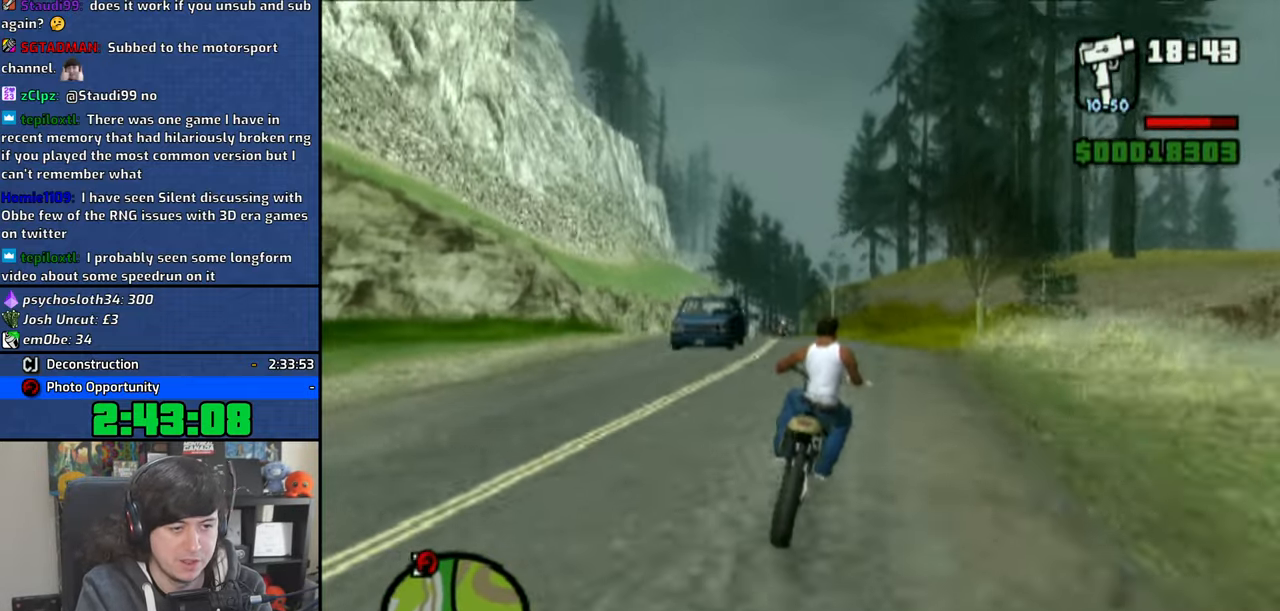
{"buttons": ["CROSS"], "left_stick": "center", "right_stick": "down", "events": [[183, "right_stick", "down"], [283, "left_stick", "center"], [333, "left_stick", "up-left"], [483, "left_stick", "center"]]}
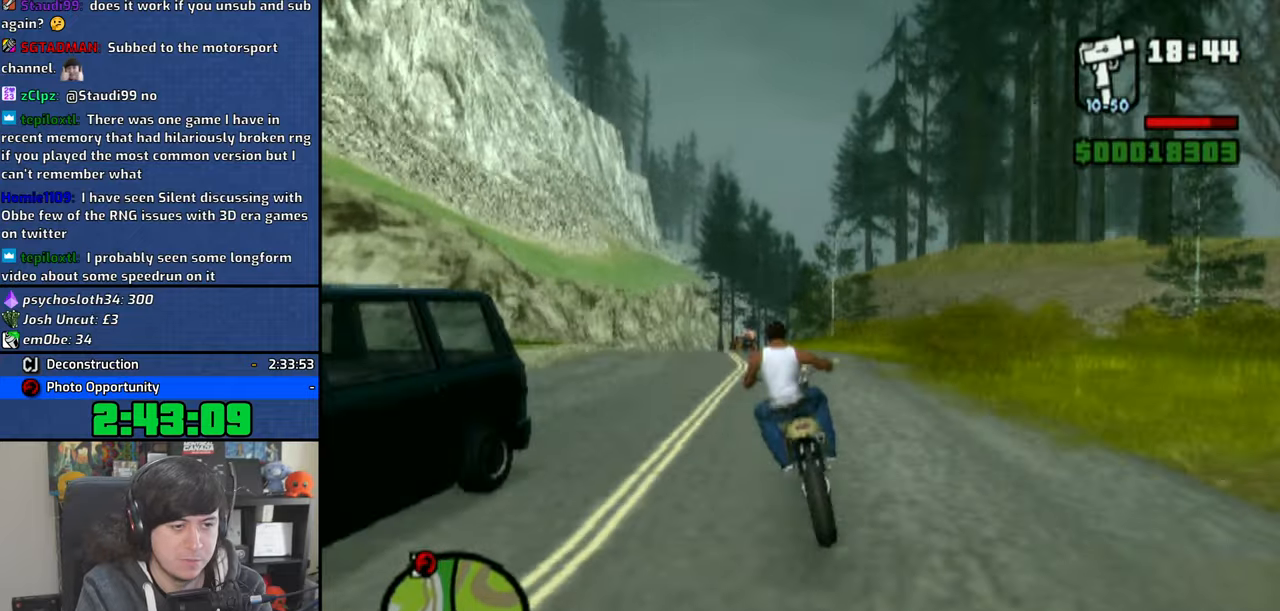
{"buttons": ["CROSS"], "left_stick": "up-left", "right_stick": "down", "events": [[66, "left_stick", "up-left"], [150, "left_stick", "center"], [266, "left_stick", "up-left"]]}
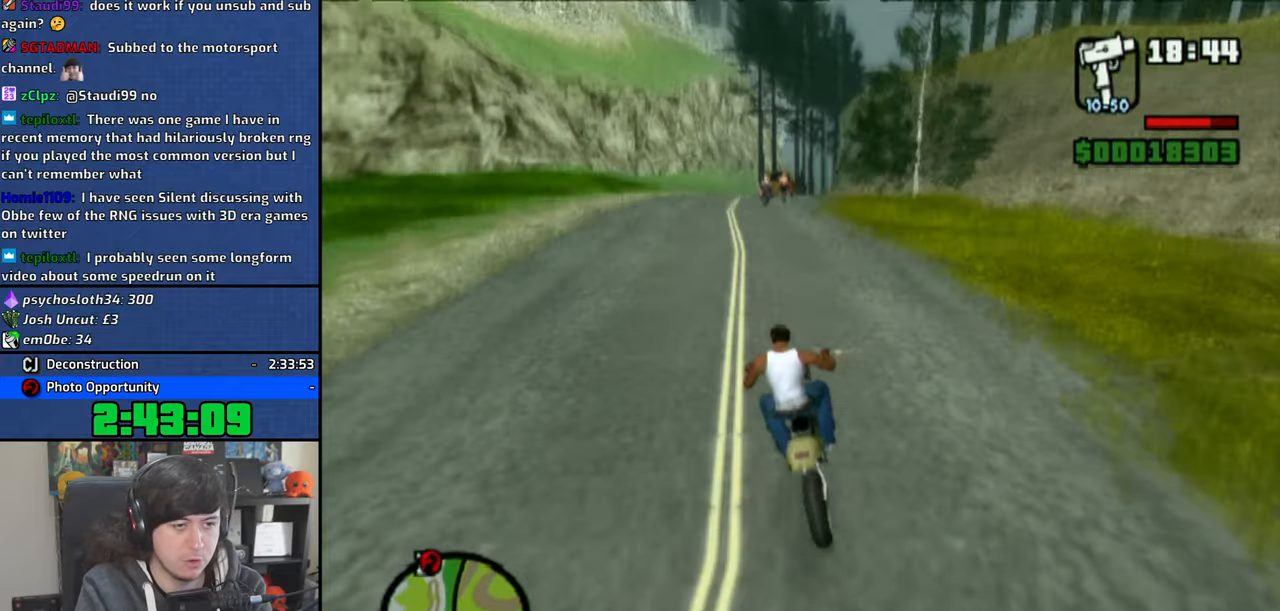
{"buttons": ["CROSS"], "left_stick": "center", "right_stick": "down", "events": [[233, "left_stick", "center"], [316, "left_stick", "up-left"], [433, "left_stick", "center"]]}
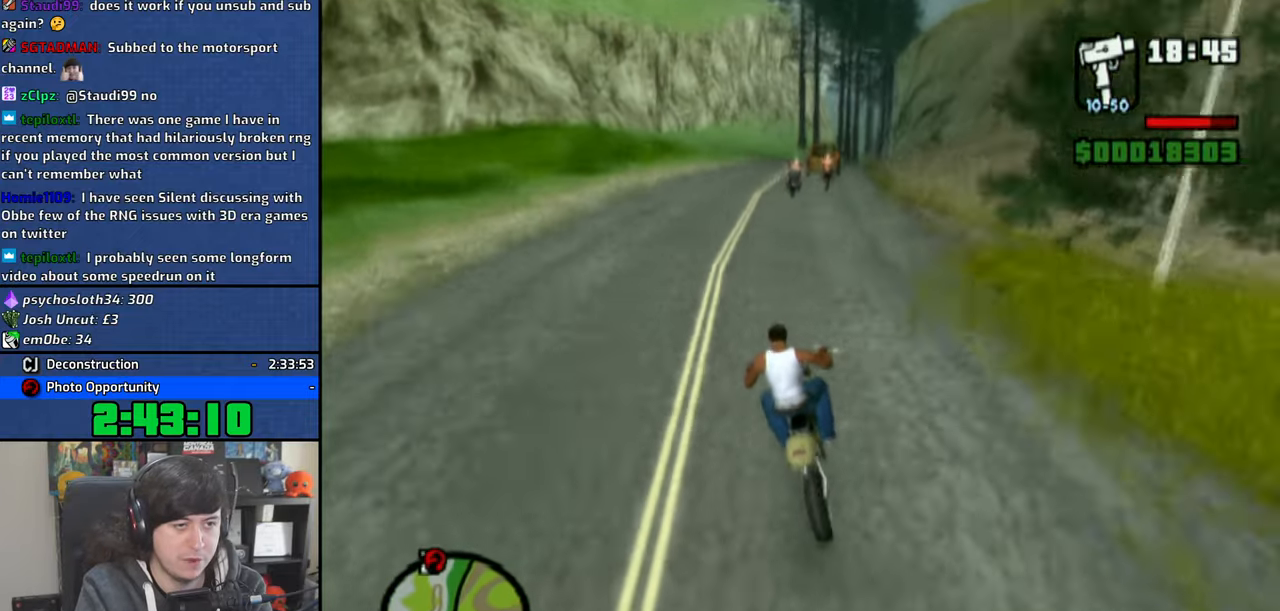
{"buttons": ["CROSS"], "left_stick": "up", "right_stick": "down", "events": [[33, "left_stick", "up"], [116, "left_stick", "center"], [233, "left_stick", "up-left"], [316, "left_stick", "center"], [433, "left_stick", "up"]]}
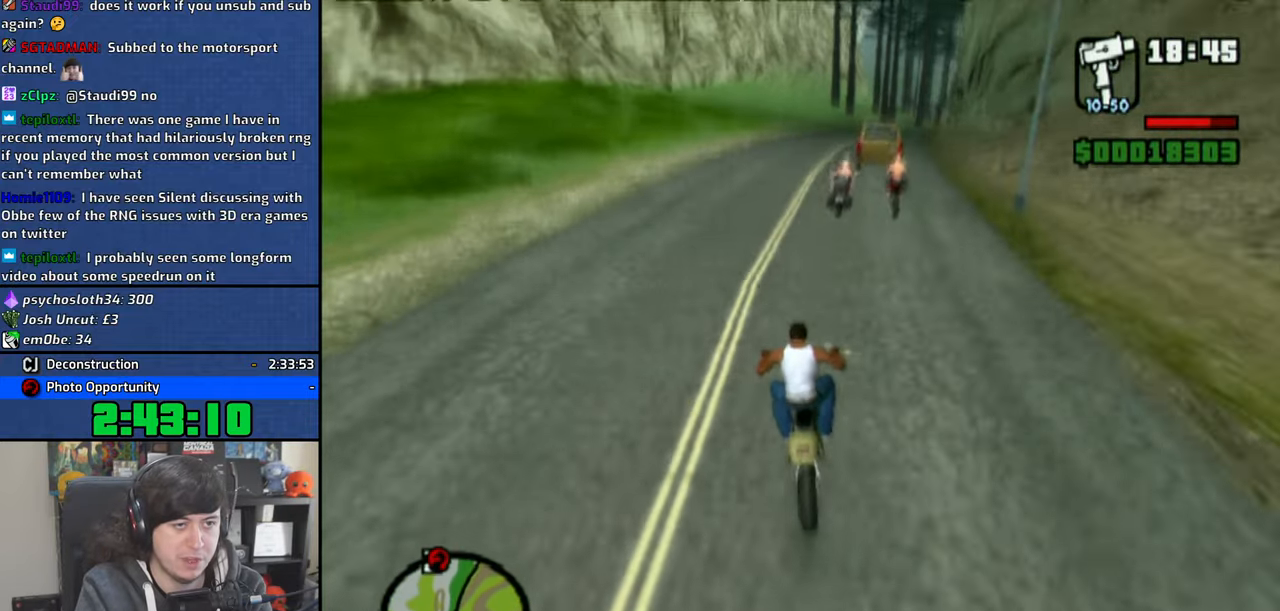
{"buttons": ["CROSS"], "left_stick": "right", "right_stick": "down", "events": [[33, "left_stick", "right"]]}
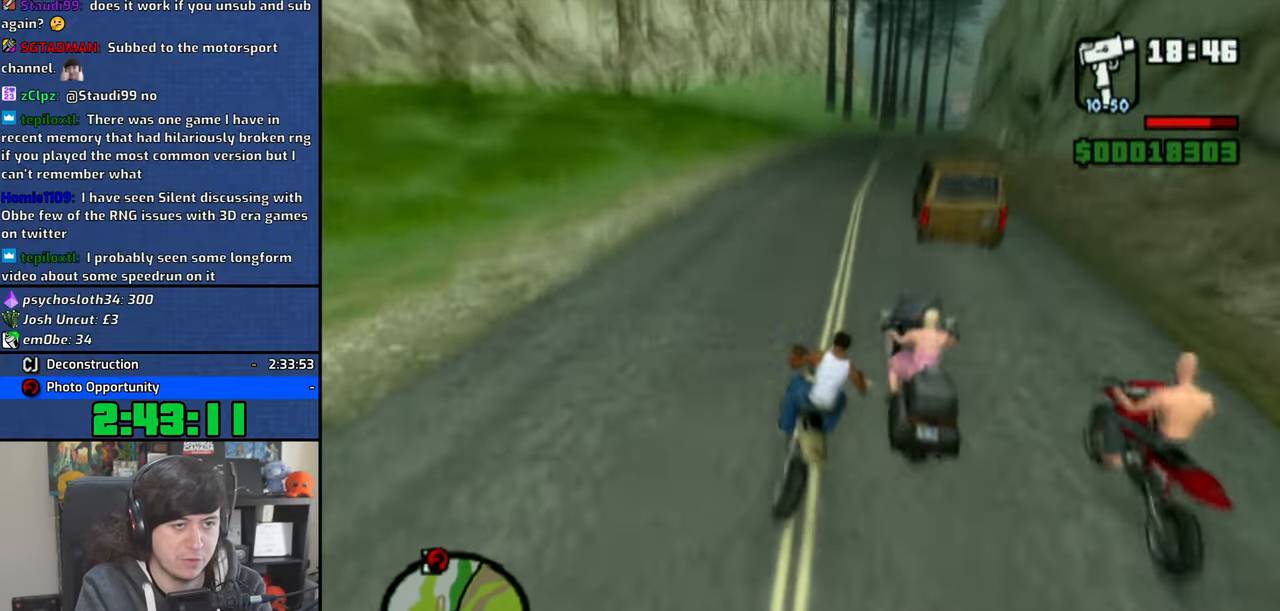
{"buttons": ["CROSS"], "left_stick": "right", "right_stick": "down", "events": [[116, "left_stick", "center"], [166, "left_stick", "right"], [316, "left_stick", "center"], [416, "left_stick", "up"], [500, "left_stick", "right"]]}
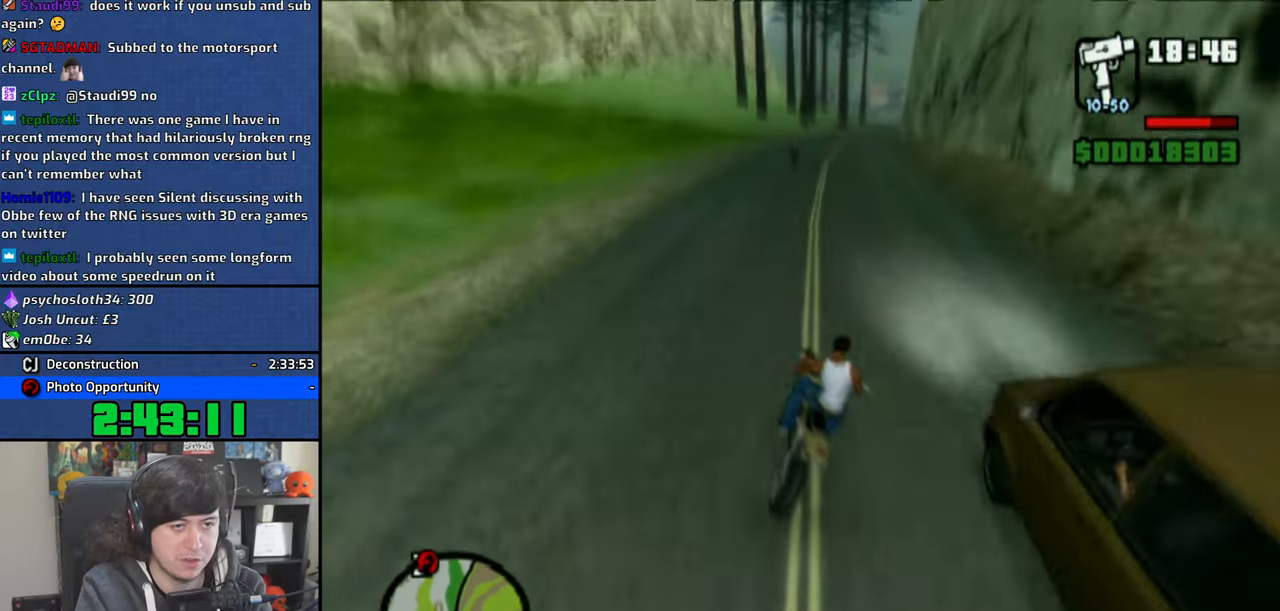
{"buttons": ["CROSS"], "left_stick": "up-right", "right_stick": "down", "events": [[333, "left_stick", "up-right"]]}
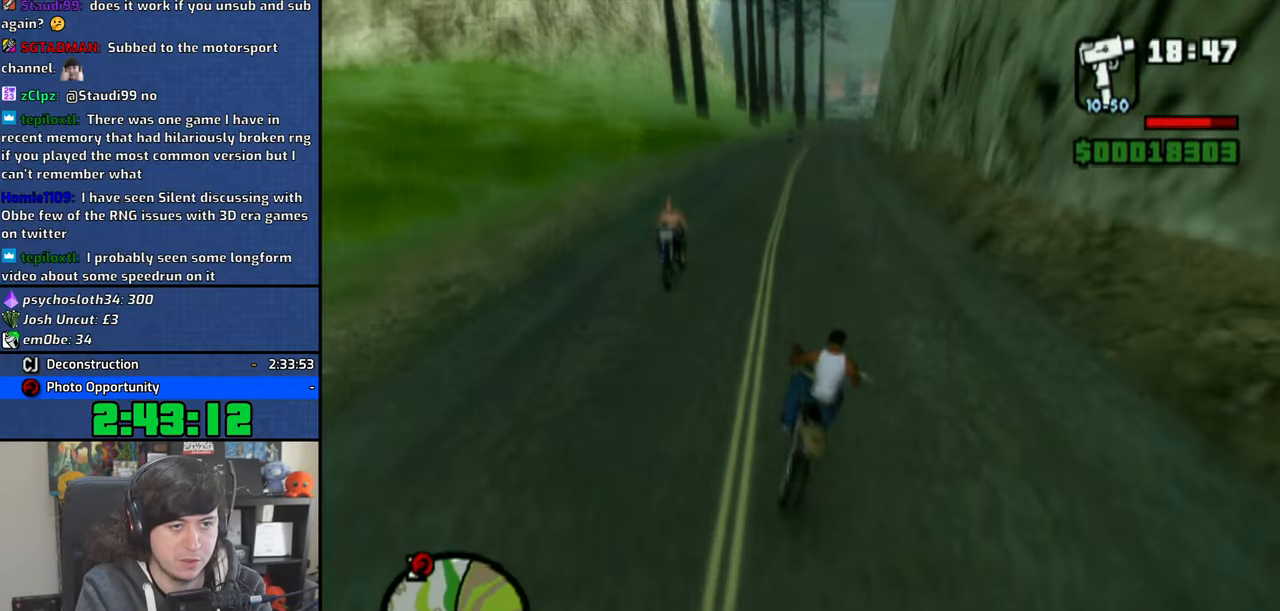
{"buttons": ["CROSS"], "left_stick": "up", "right_stick": "down", "events": [[16, "left_stick", "up"]]}
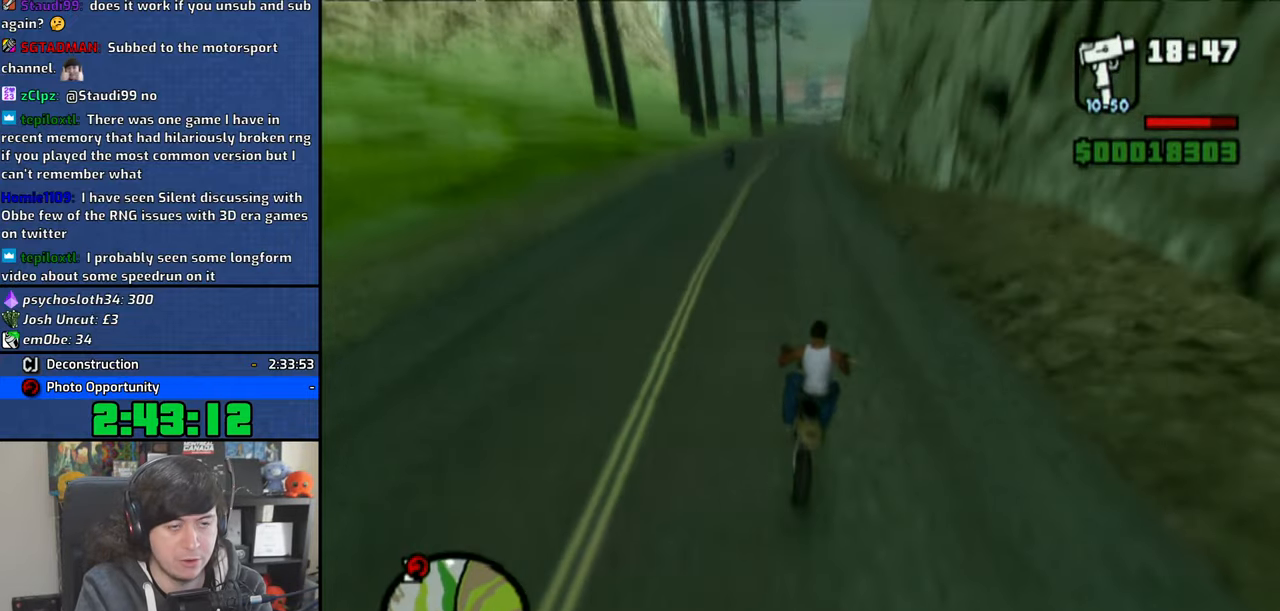
{"buttons": ["CROSS"], "left_stick": "center", "right_stick": "down", "events": [[233, "left_stick", "up-right"], [450, "left_stick", "center"]]}
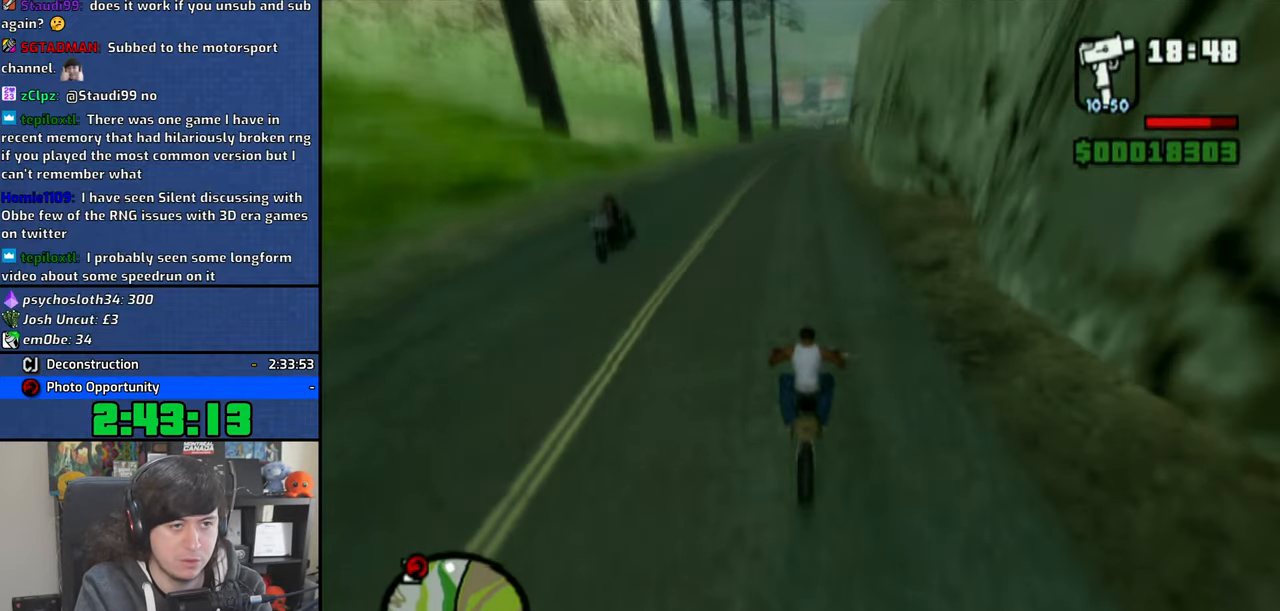
{"buttons": ["CROSS"], "left_stick": "up", "right_stick": "down", "events": [[66, "left_stick", "up"], [150, "left_stick", "center"], [250, "left_stick", "up-right"], [450, "left_stick", "up"]]}
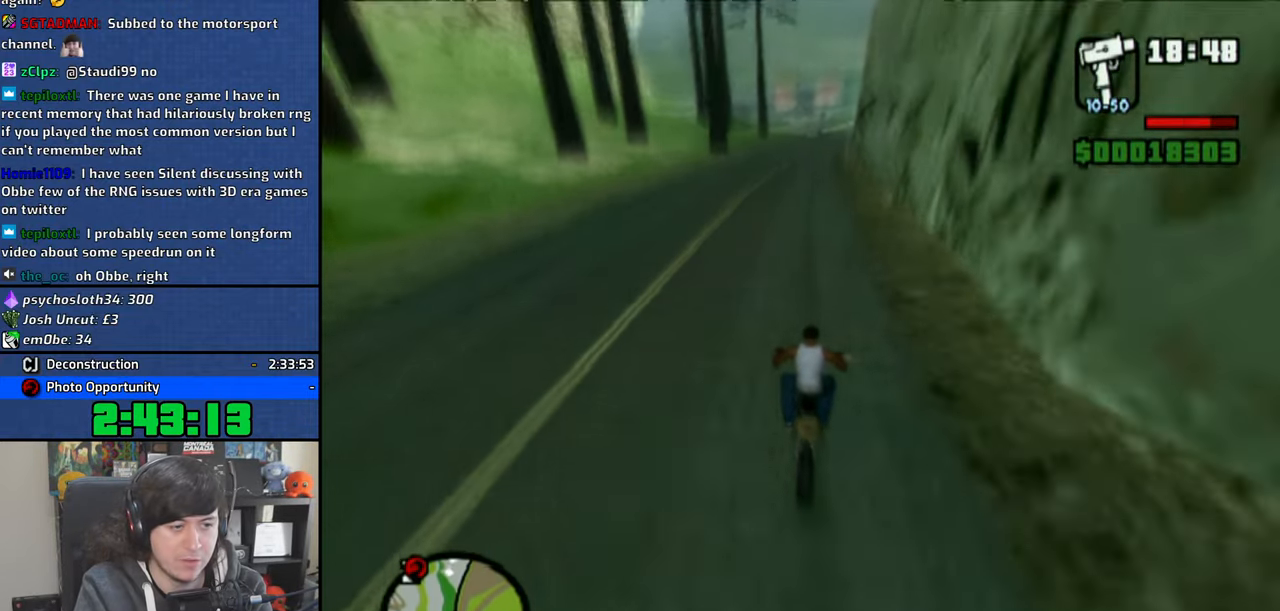
{"buttons": ["CROSS"], "left_stick": "up-right", "right_stick": "down", "events": [[50, "left_stick", "center"], [150, "left_stick", "up"], [233, "left_stick", "up-right"]]}